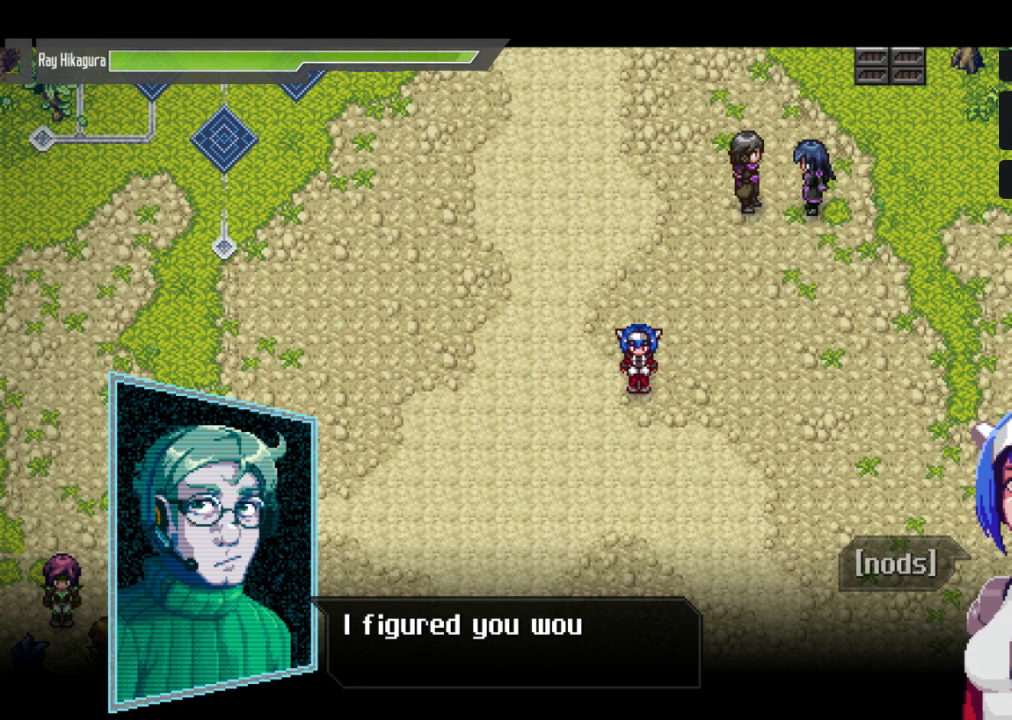
Gameplay with a controller (Xbox layout); each line is a JSON object with the inputs held at the frame after it. "events" lists button and stick changes between this image and that frame as [ms after this image, input, new state], when the widget could be followed in between. Not read: R3.
{"buttons": [], "left_stick": "center", "right_stick": "center", "events": [[200, "A", "down"], [367, "A", "up"]]}
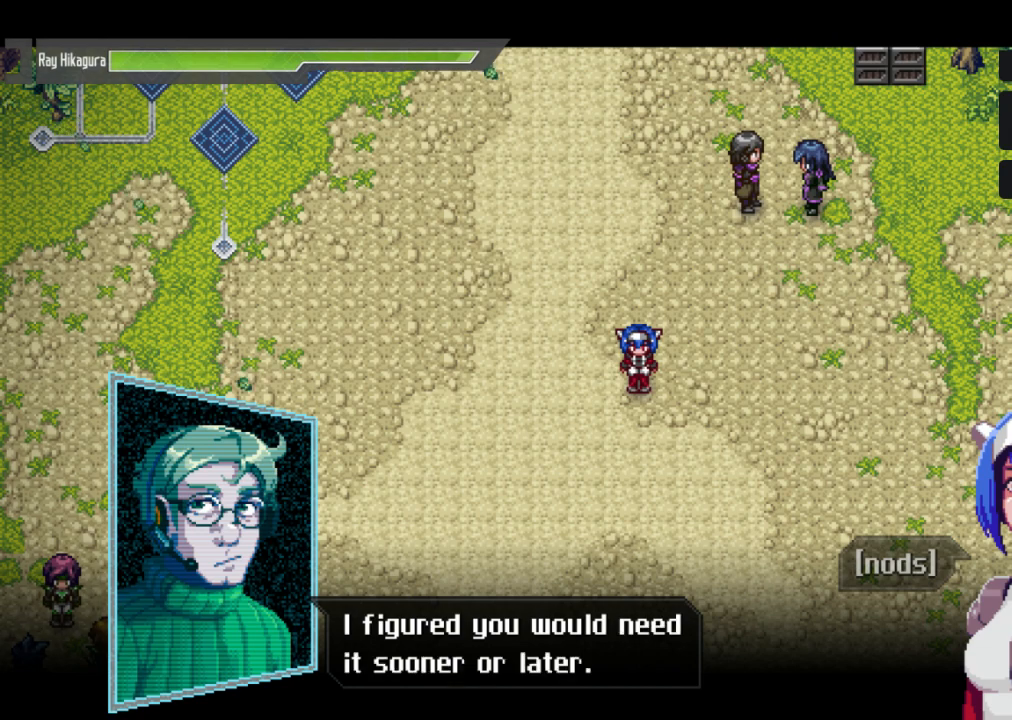
{"buttons": [], "left_stick": "center", "right_stick": "center", "events": []}
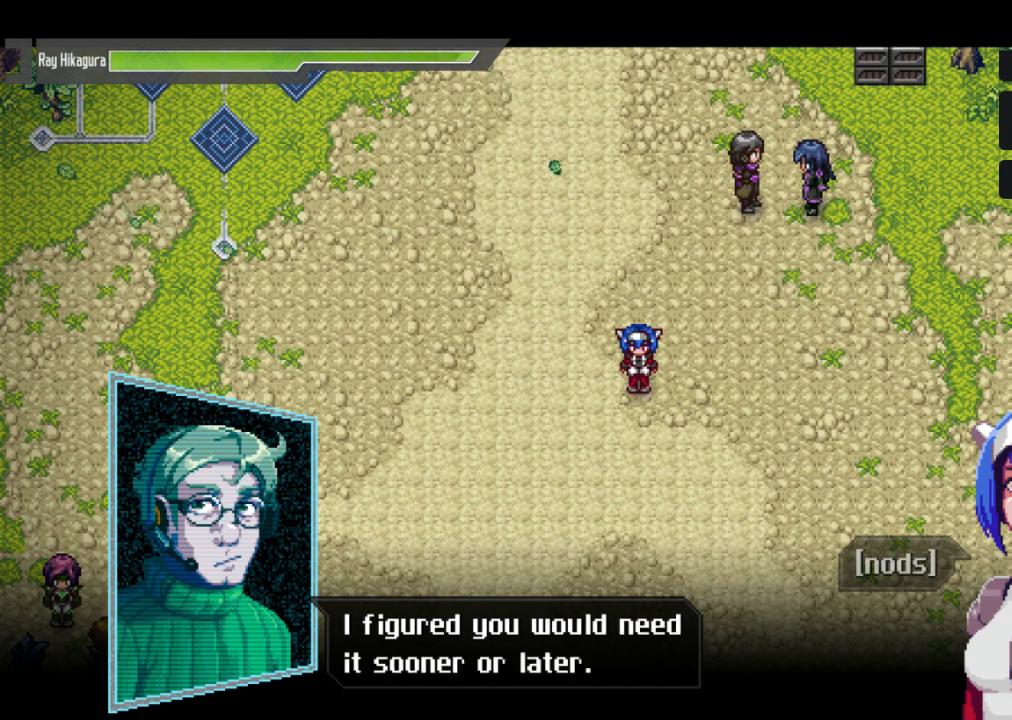
{"buttons": [], "left_stick": "center", "right_stick": "center", "events": []}
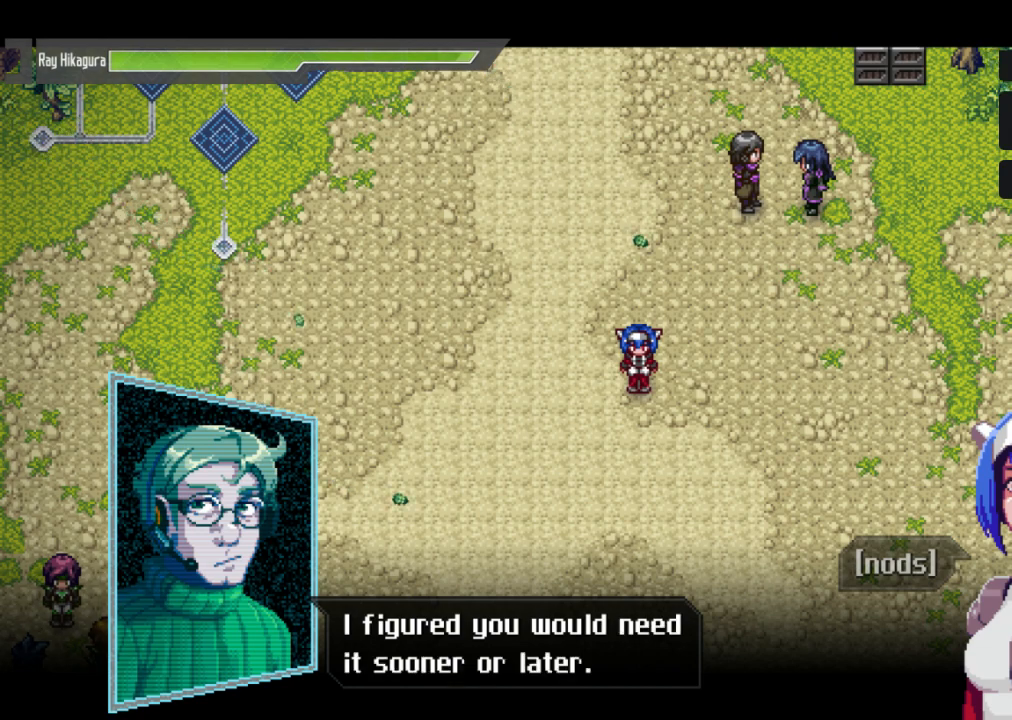
{"buttons": ["A"], "left_stick": "center", "right_stick": "center", "events": [[367, "A", "down"]]}
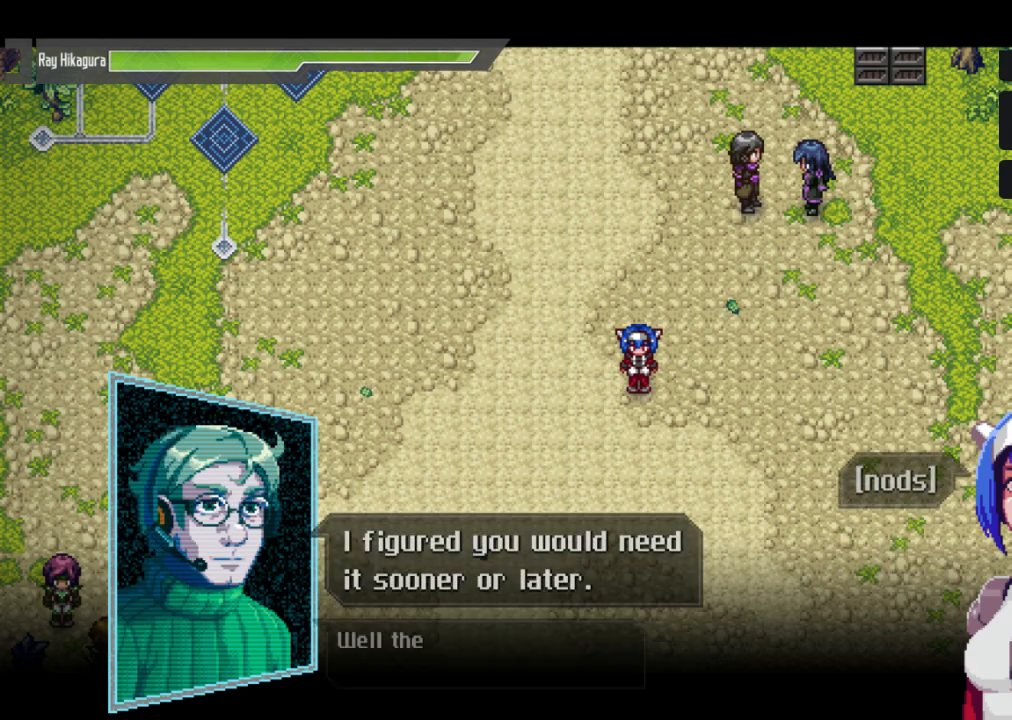
{"buttons": [], "left_stick": "center", "right_stick": "center", "events": [[100, "A", "up"], [267, "A", "down"], [433, "A", "up"]]}
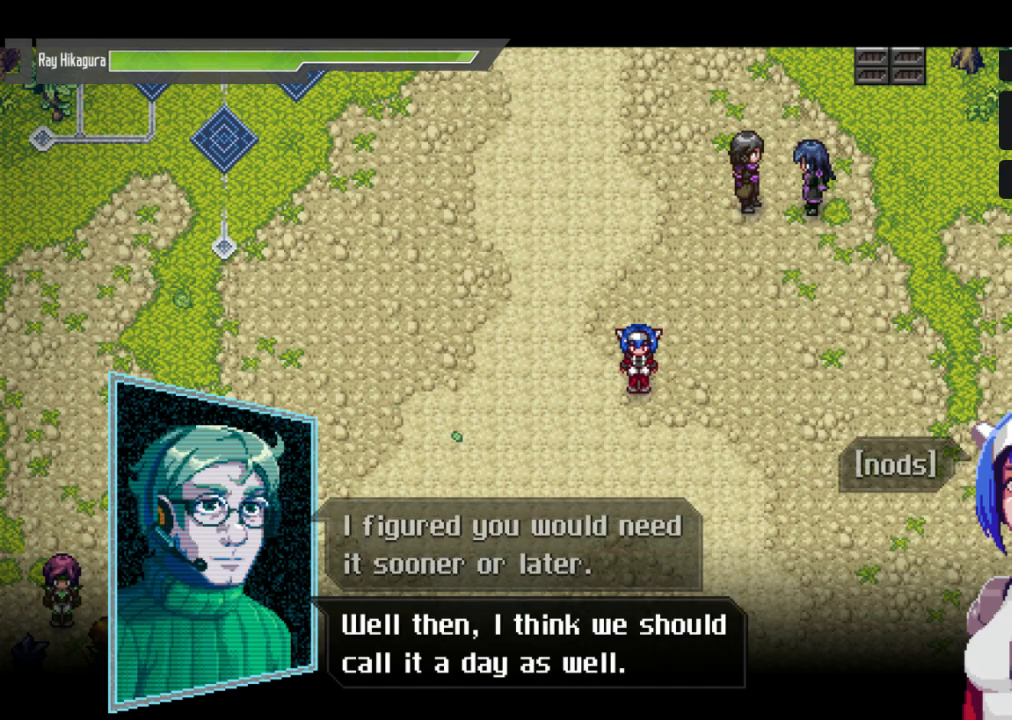
{"buttons": [], "left_stick": "center", "right_stick": "center", "events": []}
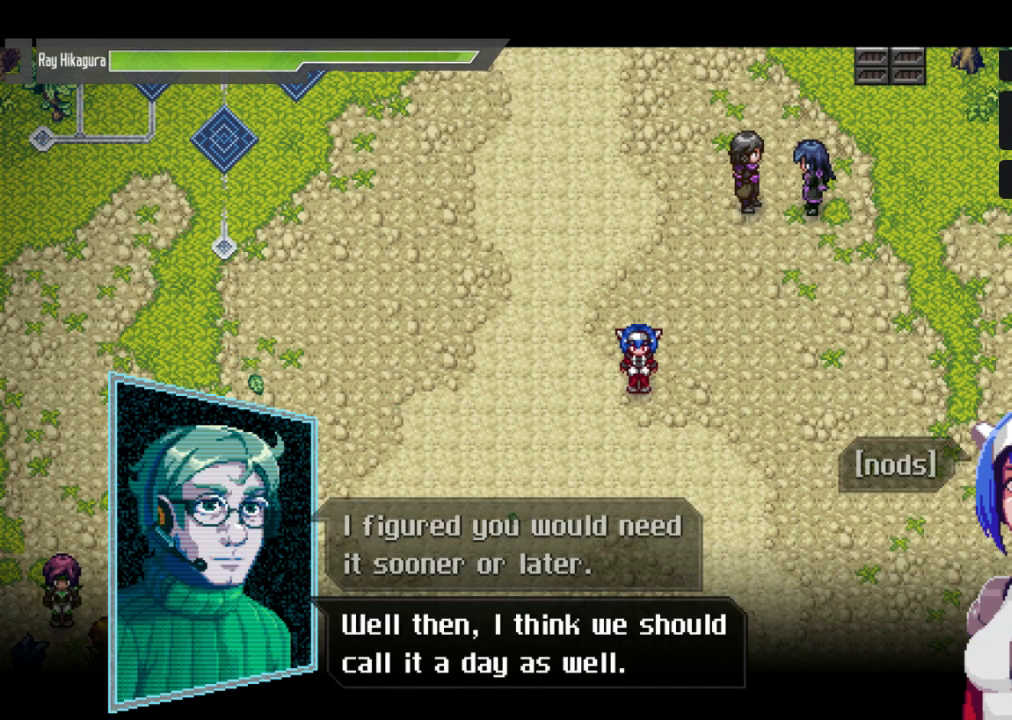
{"buttons": [], "left_stick": "center", "right_stick": "center", "events": []}
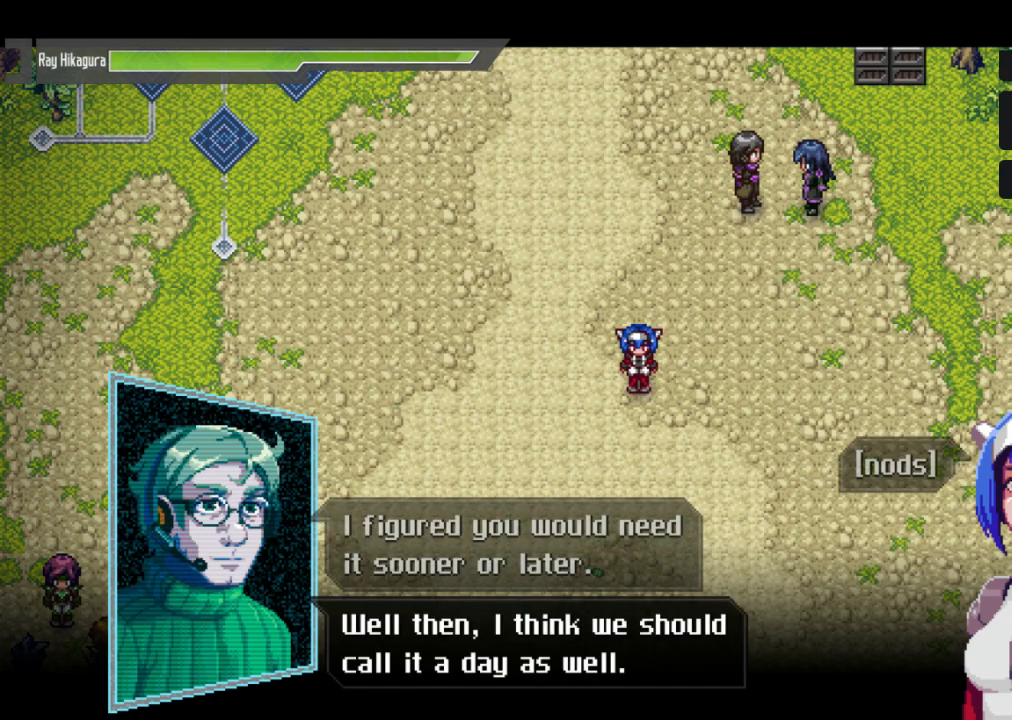
{"buttons": [], "left_stick": "center", "right_stick": "center", "events": []}
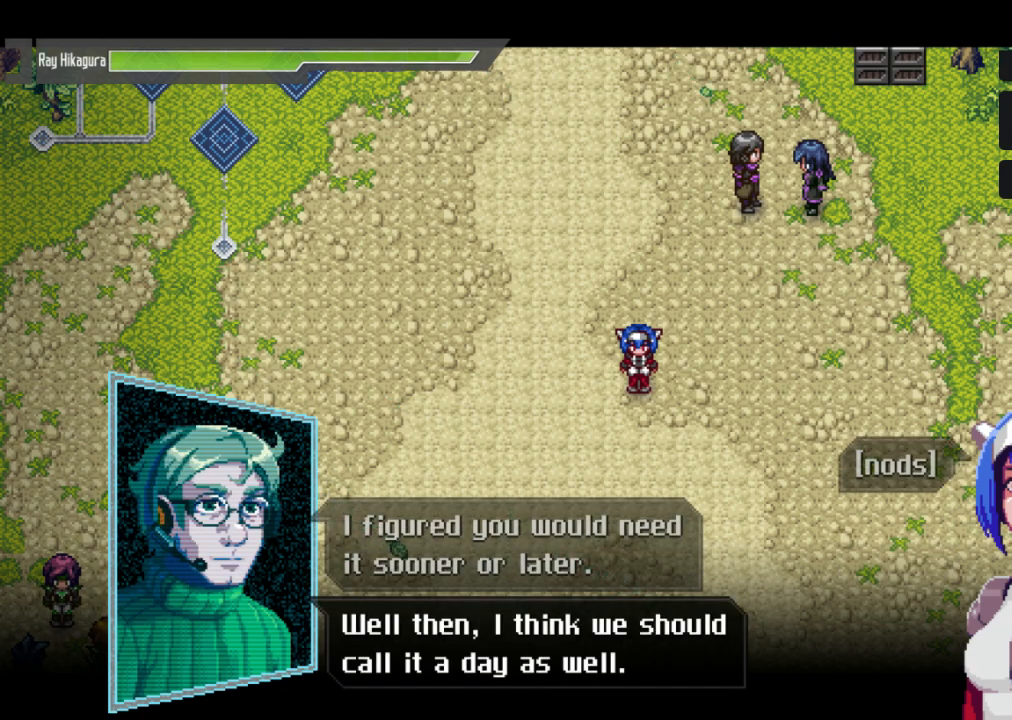
{"buttons": [], "left_stick": "center", "right_stick": "center", "events": []}
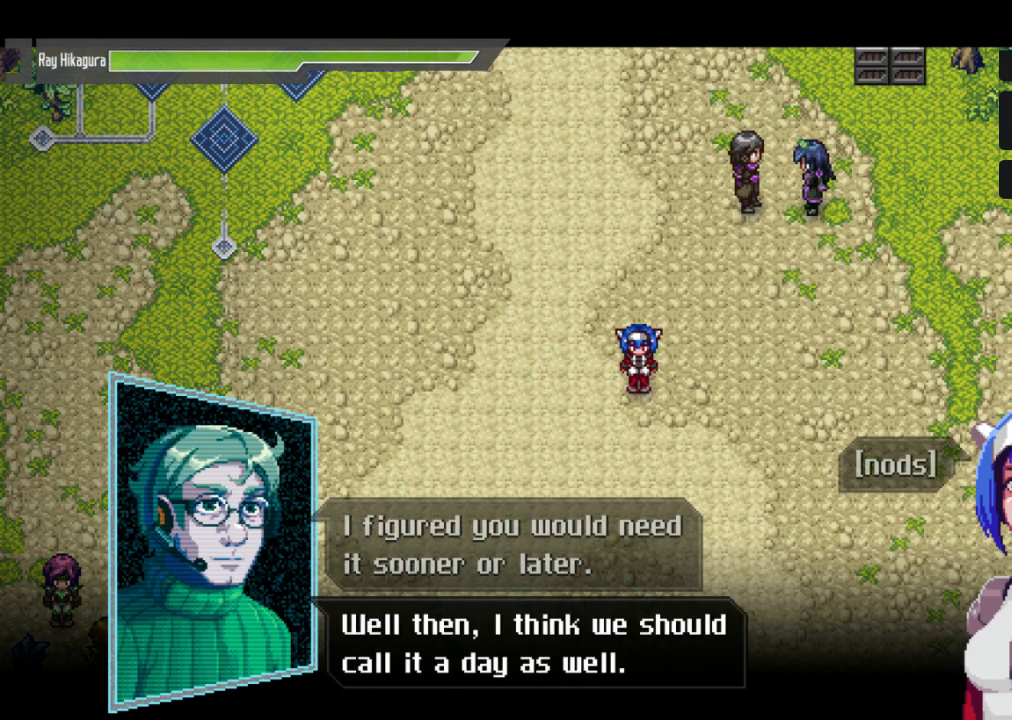
{"buttons": ["A"], "left_stick": "center", "right_stick": "center", "events": [[67, "A", "down"], [300, "A", "up"], [433, "A", "down"]]}
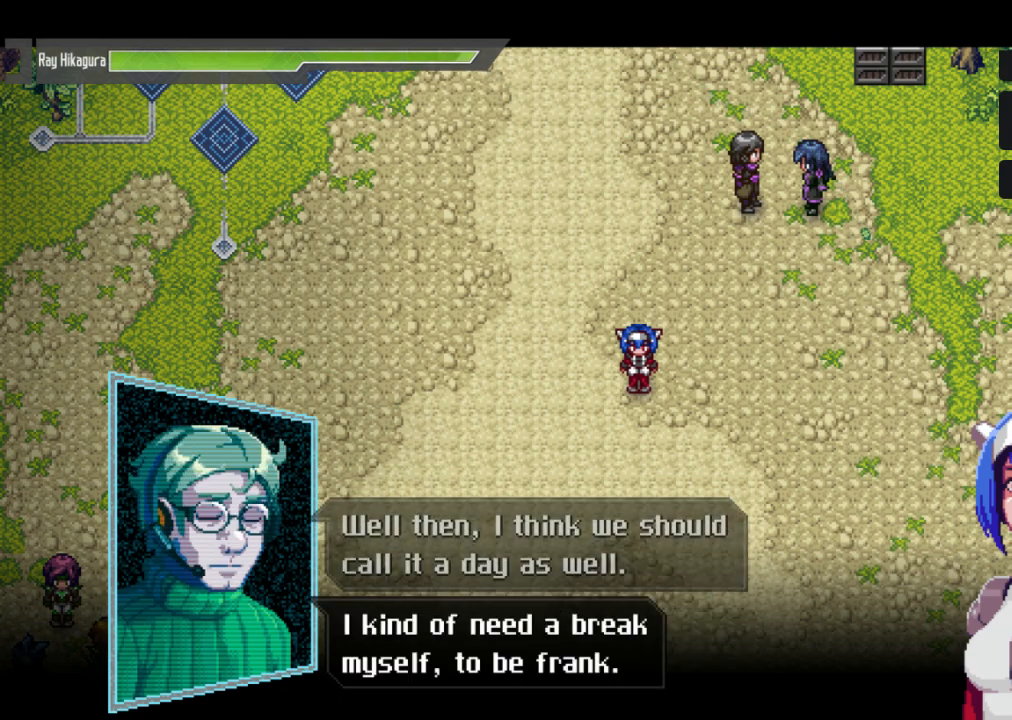
{"buttons": [], "left_stick": "center", "right_stick": "center", "events": [[133, "A", "up"]]}
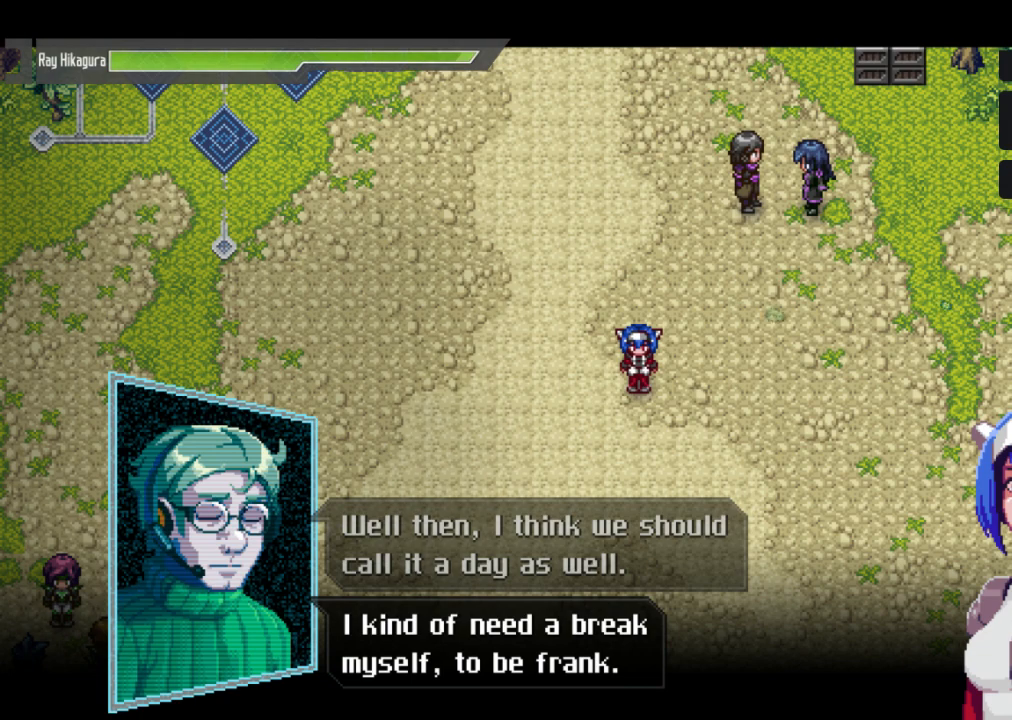
{"buttons": [], "left_stick": "center", "right_stick": "center", "events": []}
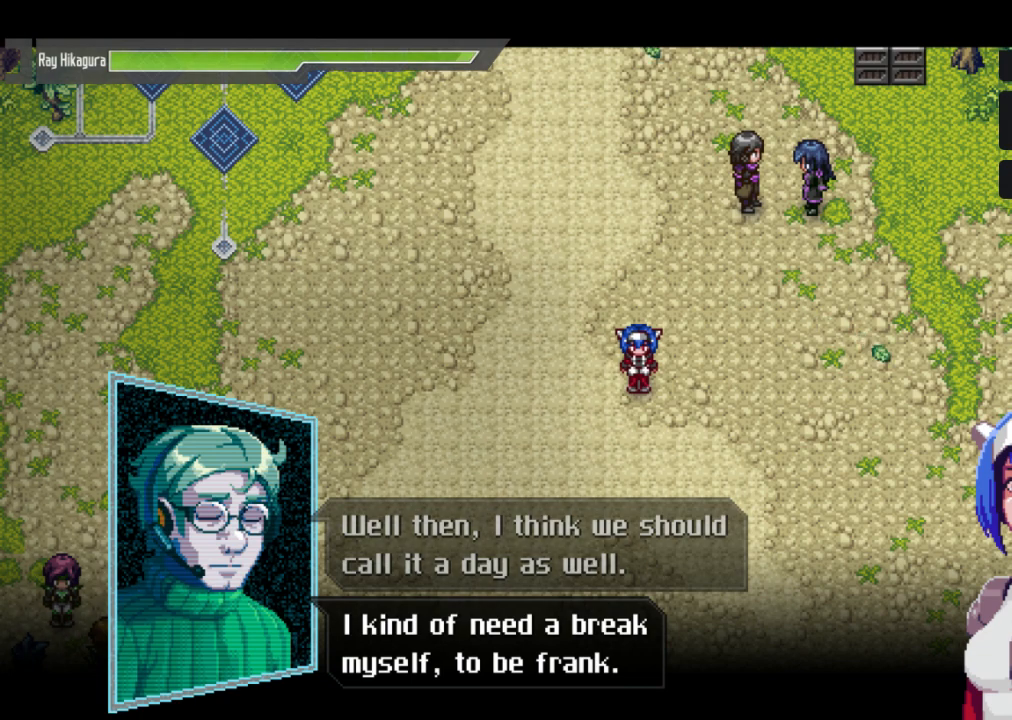
{"buttons": [], "left_stick": "center", "right_stick": "center", "events": []}
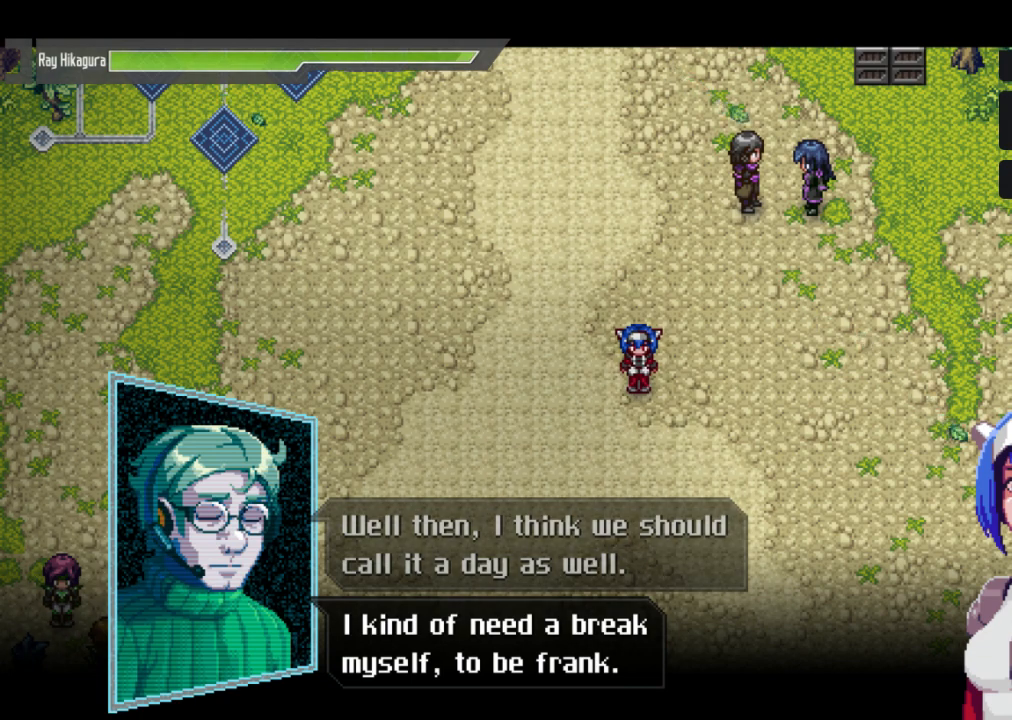
{"buttons": [], "left_stick": "center", "right_stick": "center", "events": []}
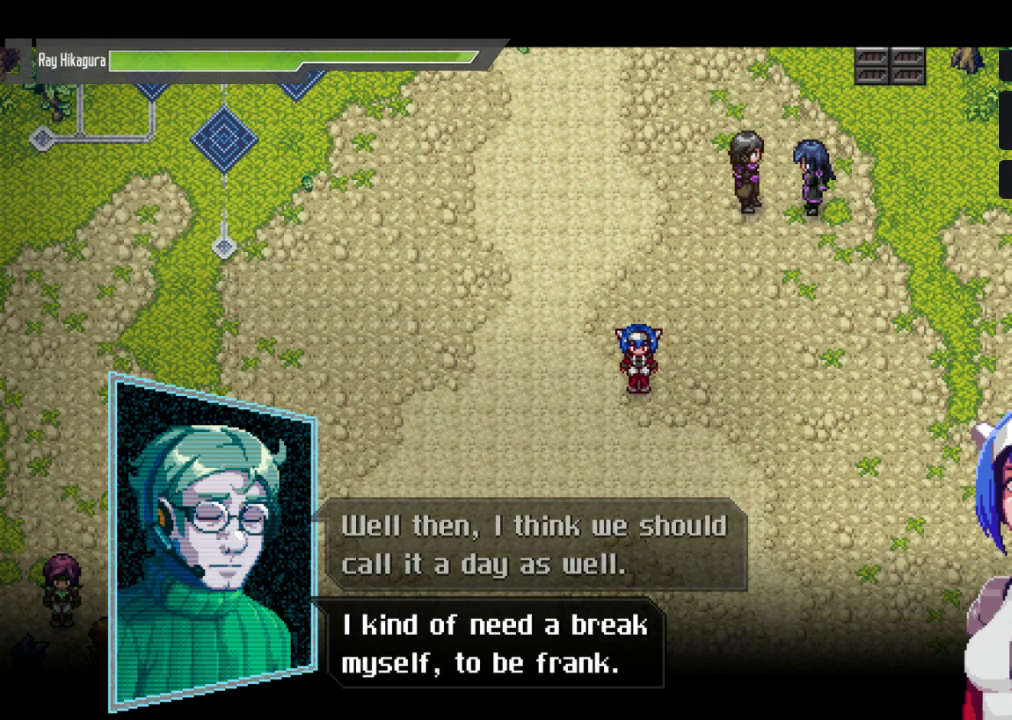
{"buttons": [], "left_stick": "center", "right_stick": "center", "events": []}
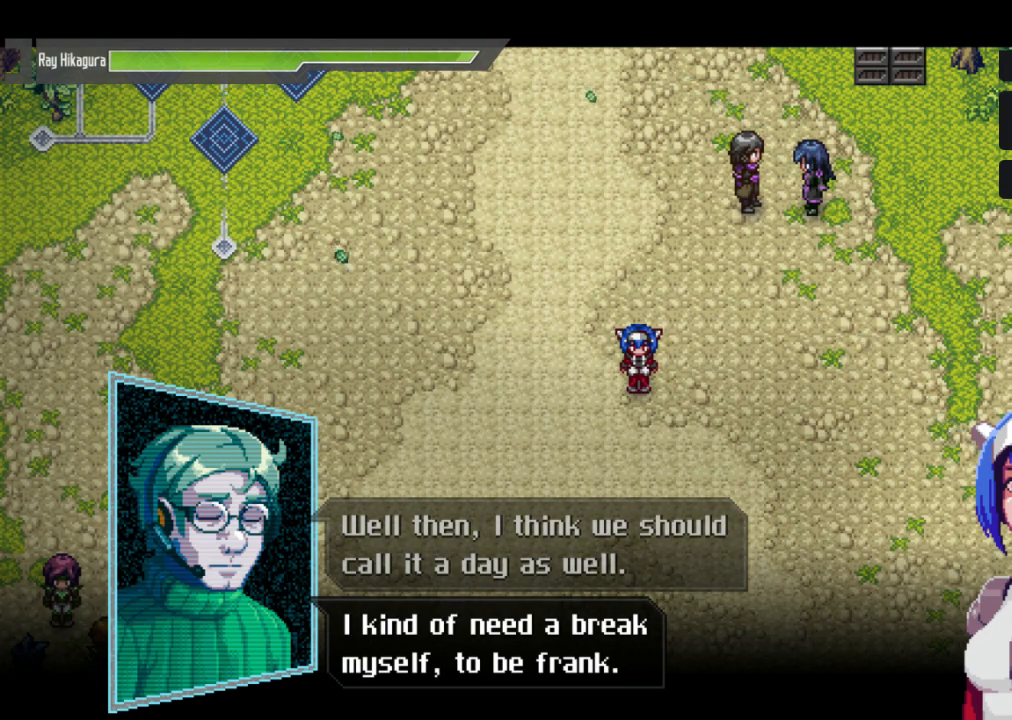
{"buttons": [], "left_stick": "center", "right_stick": "center", "events": [[200, "A", "down"], [433, "A", "up"]]}
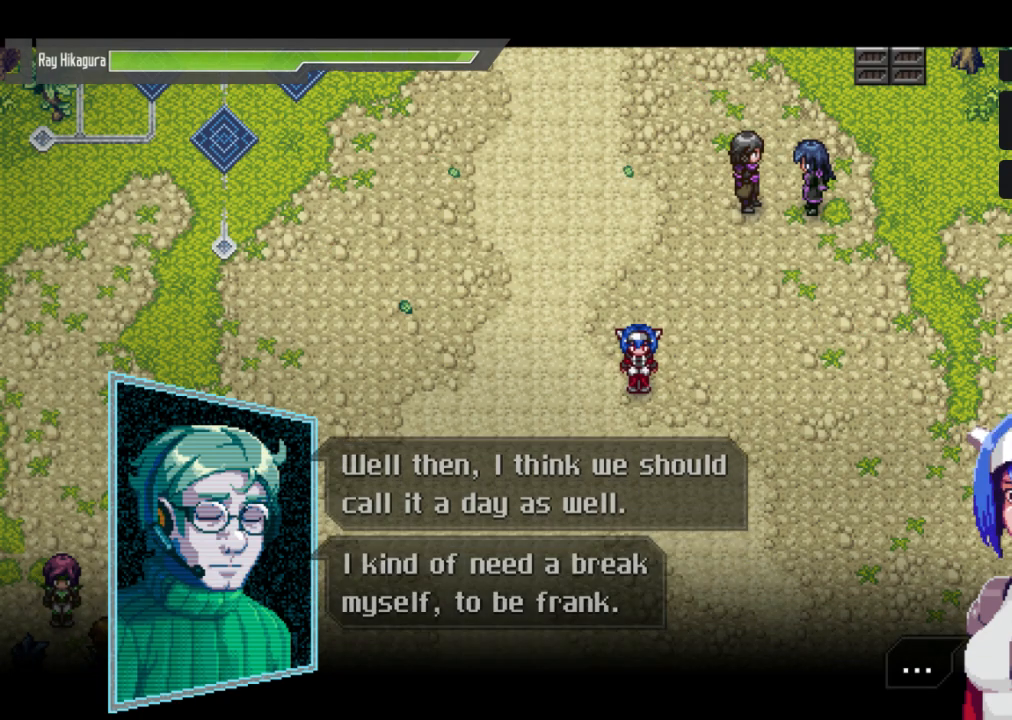
{"buttons": [], "left_stick": "center", "right_stick": "center", "events": [[100, "A", "down"], [267, "A", "up"]]}
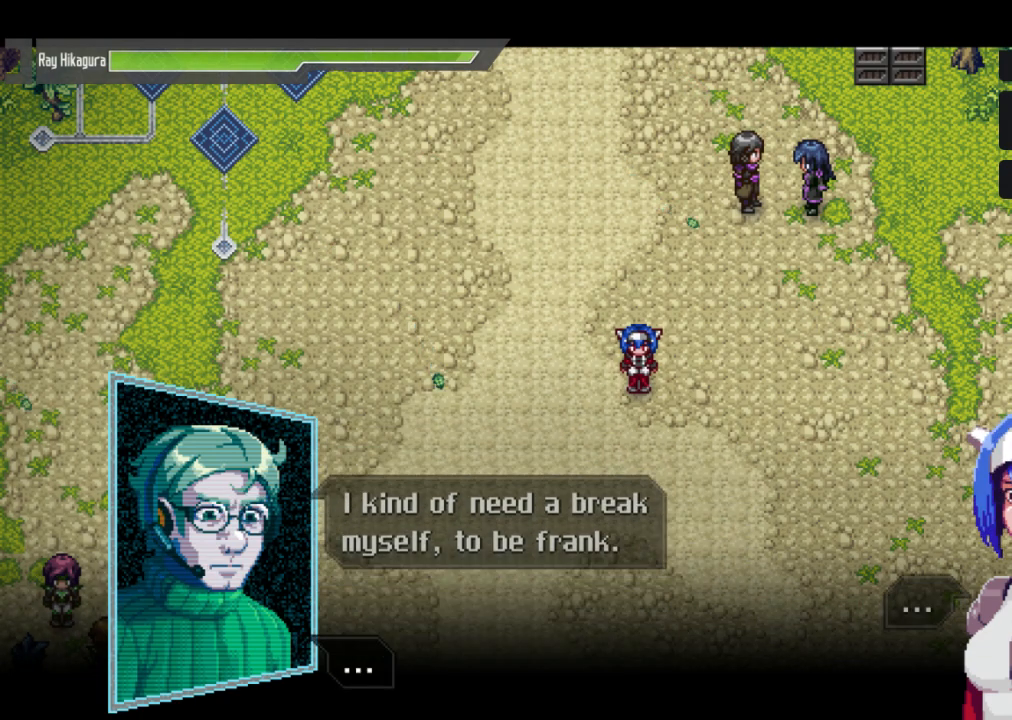
{"buttons": [], "left_stick": "center", "right_stick": "center", "events": [[33, "A", "down"], [200, "A", "up"]]}
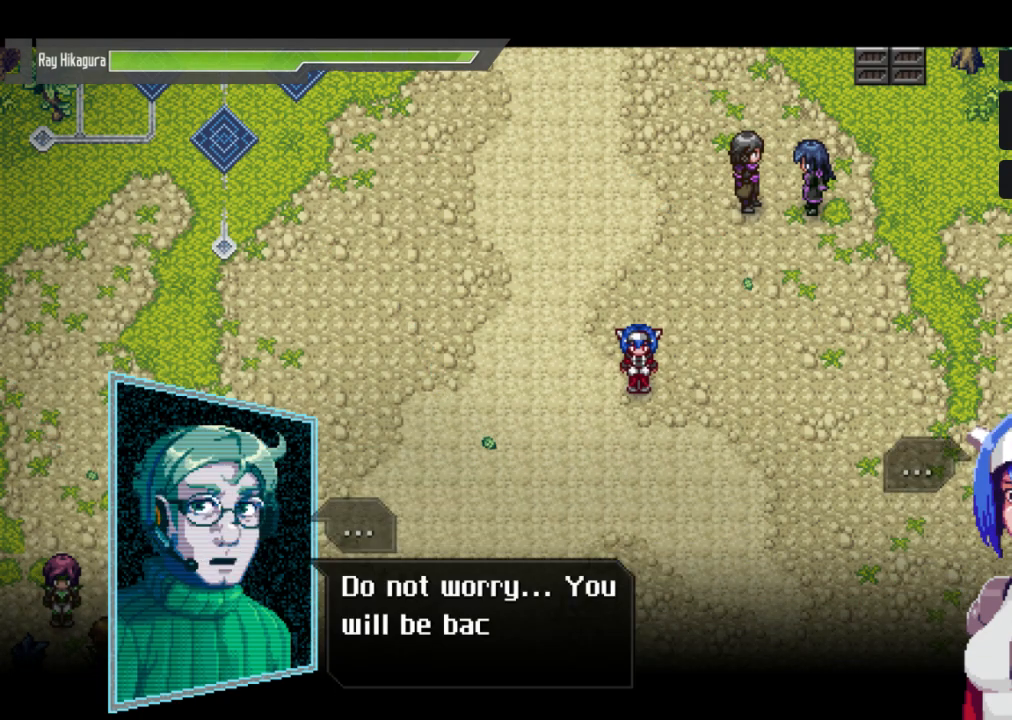
{"buttons": [], "left_stick": "center", "right_stick": "center", "events": []}
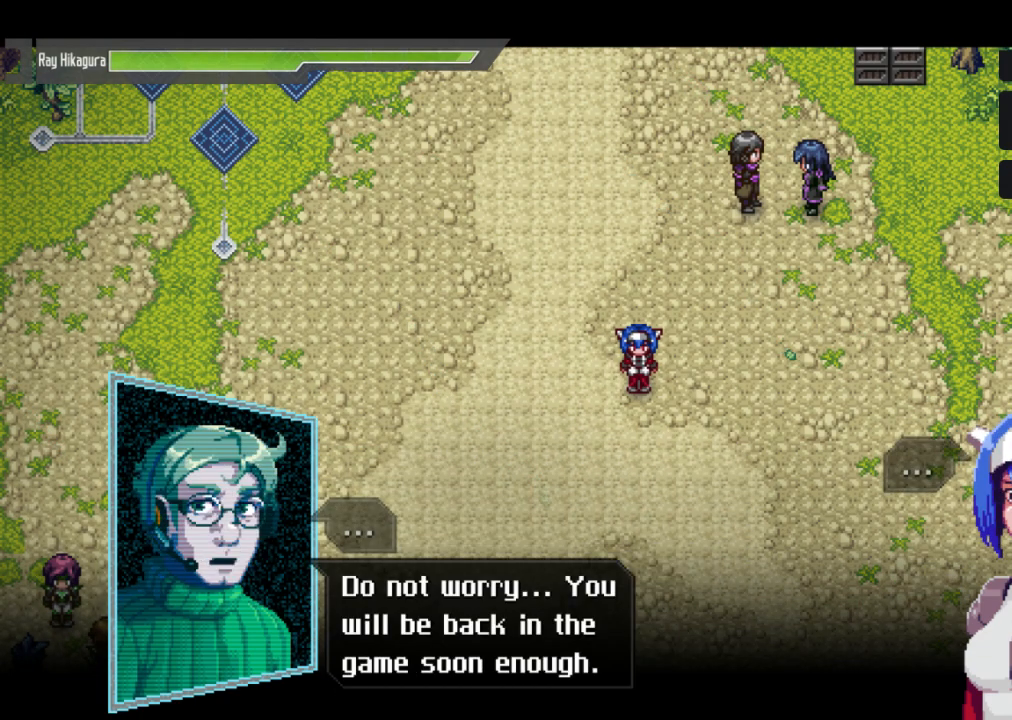
{"buttons": [], "left_stick": "center", "right_stick": "center", "events": []}
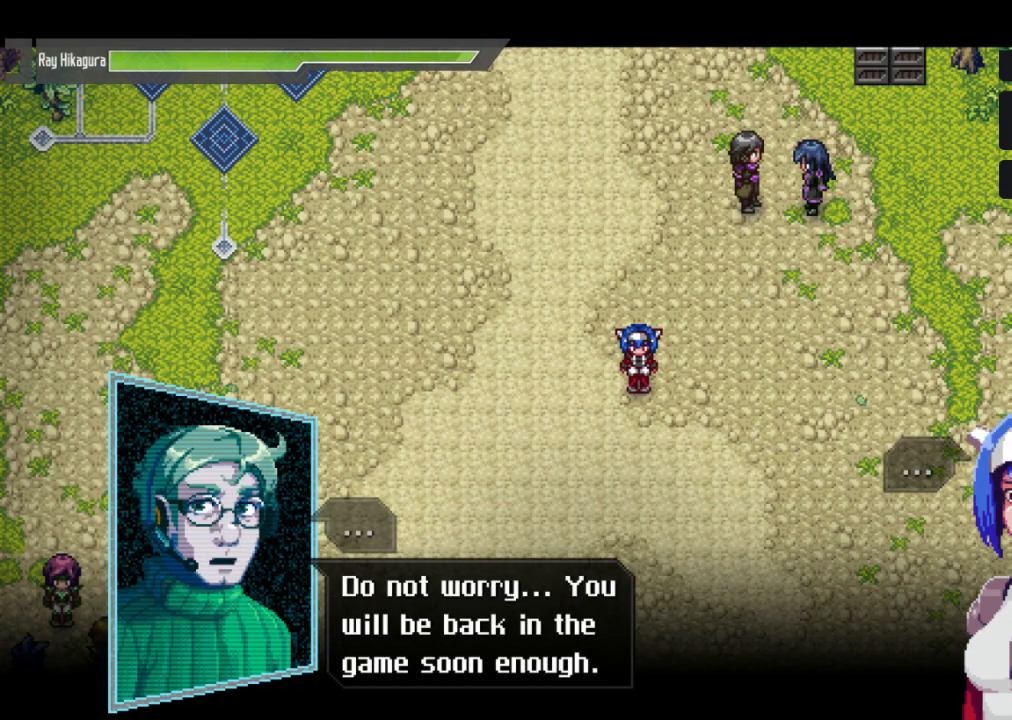
{"buttons": [], "left_stick": "center", "right_stick": "center", "events": []}
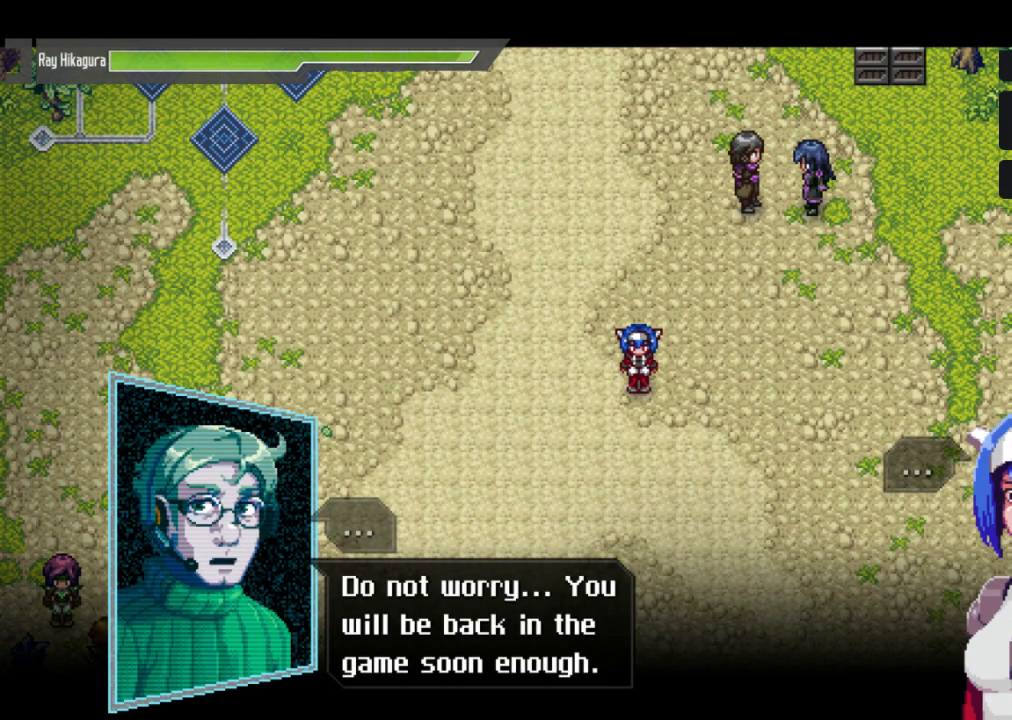
{"buttons": ["A"], "left_stick": "center", "right_stick": "center", "events": [[67, "A", "down"], [300, "A", "up"], [433, "A", "down"]]}
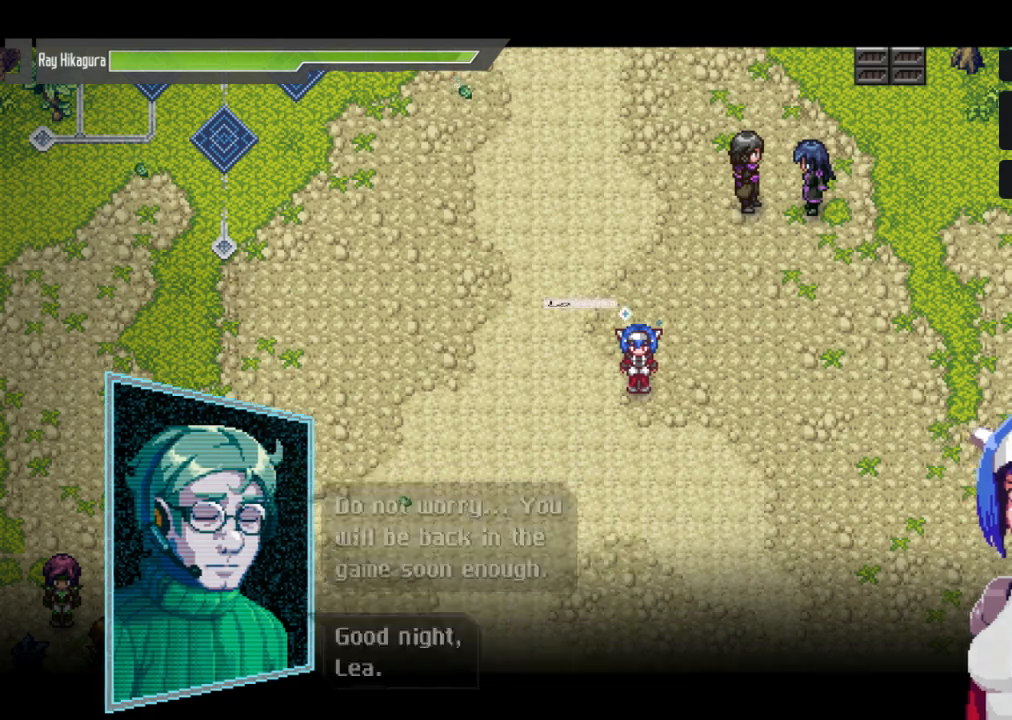
{"buttons": [], "left_stick": "center", "right_stick": "center", "events": [[133, "A", "up"]]}